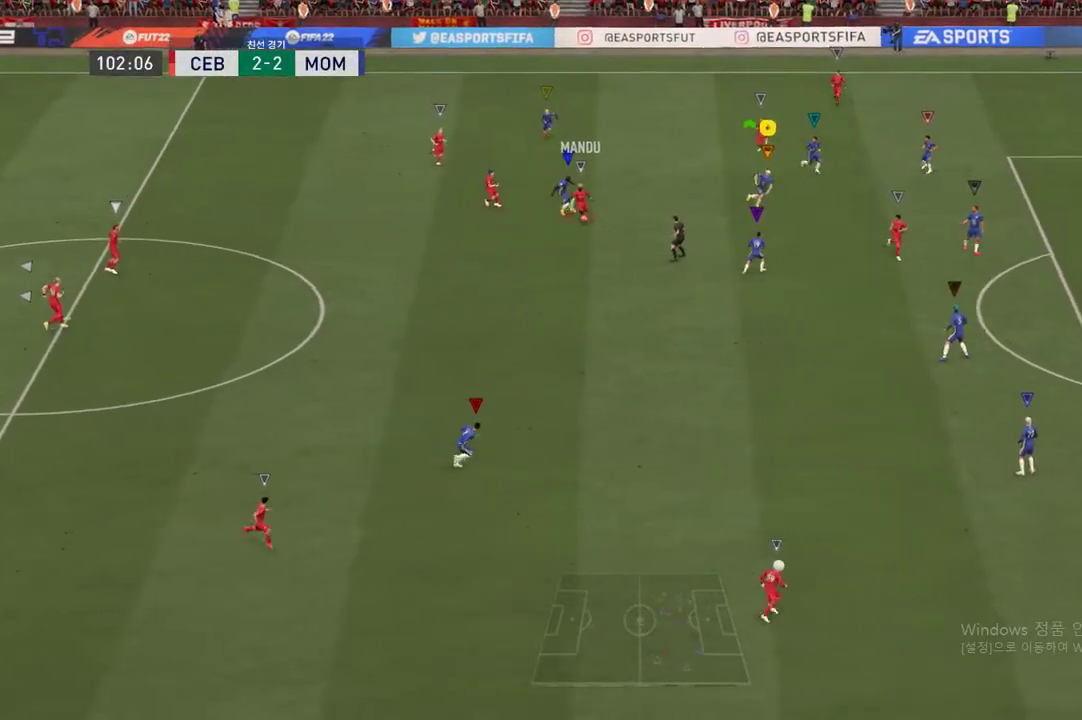
Gameplay with a controller (Xbox layout); each line is a JSON object with the inputs held at the frame after it. "events" lists button and stick changes between this image and that frame as [ms after this image, input, new state], when the widget could be followed in between. Not read: L3 R3.
{"buttons": ["R2"], "left_stick": "down-right", "right_stick": "center", "events": []}
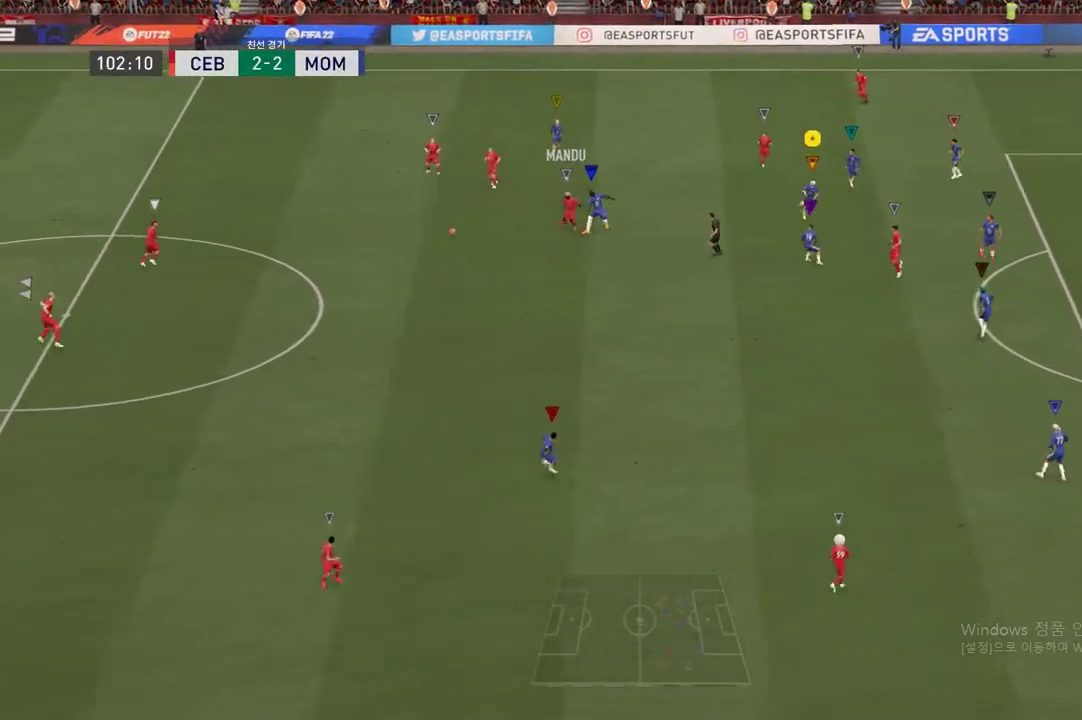
{"buttons": [], "left_stick": "down", "right_stick": "center", "events": [[183, "R2", "up"], [284, "left_stick", "down"]]}
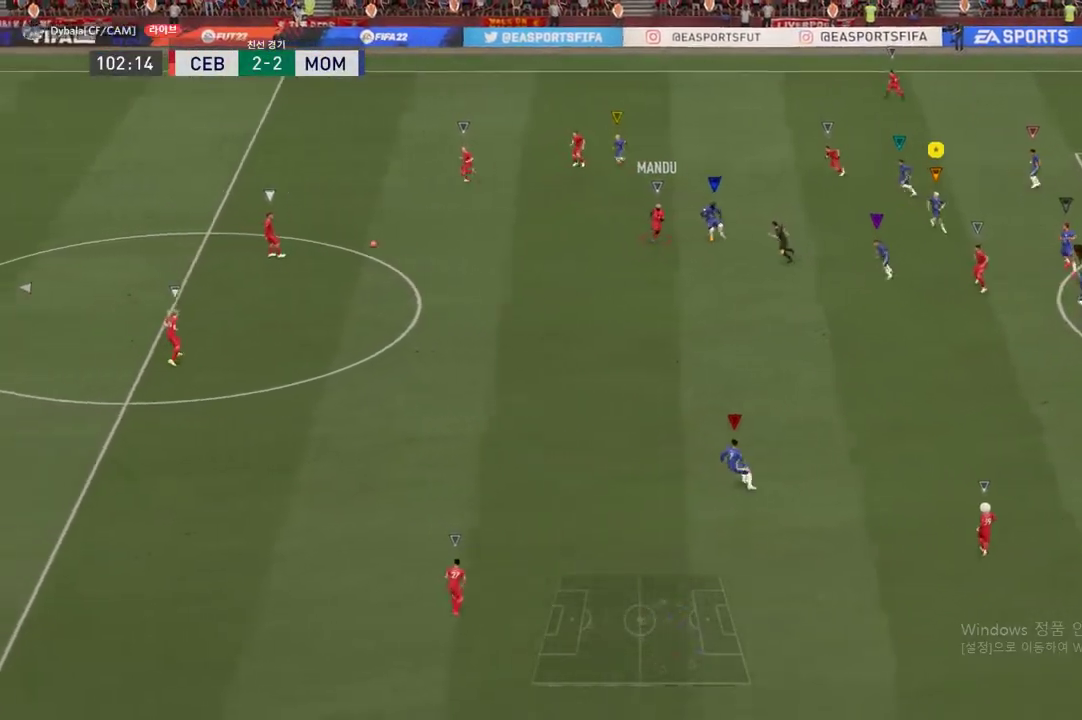
{"buttons": [], "left_stick": "down", "right_stick": "center", "events": []}
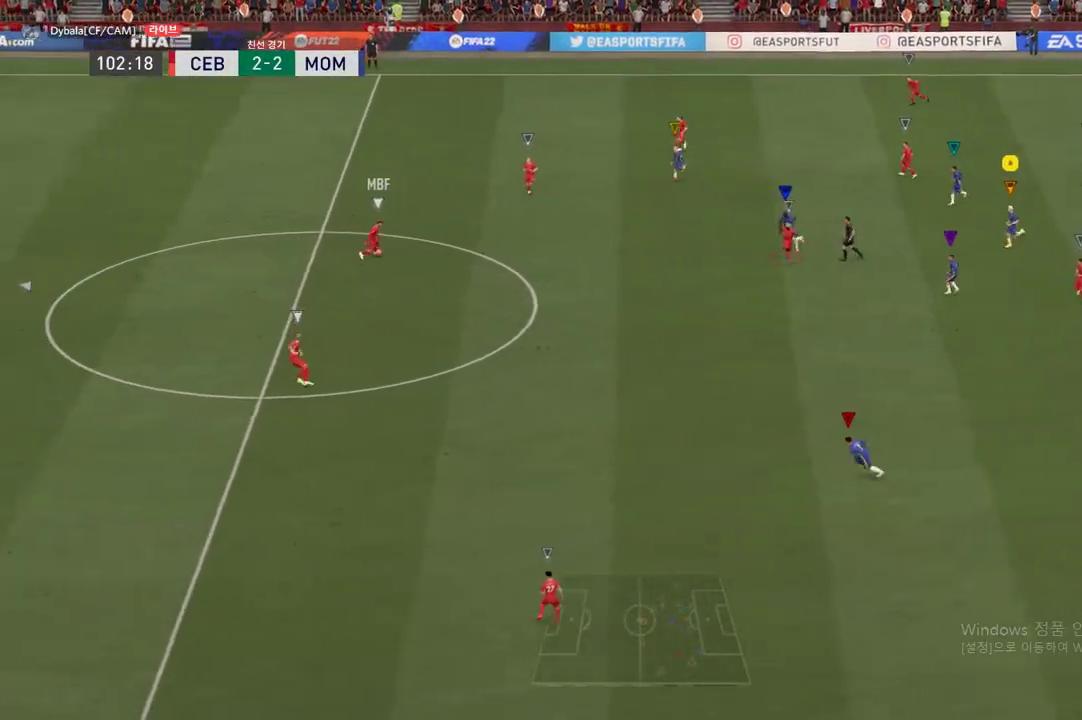
{"buttons": ["R2"], "left_stick": "down", "right_stick": "center", "events": [[67, "R2", "down"]]}
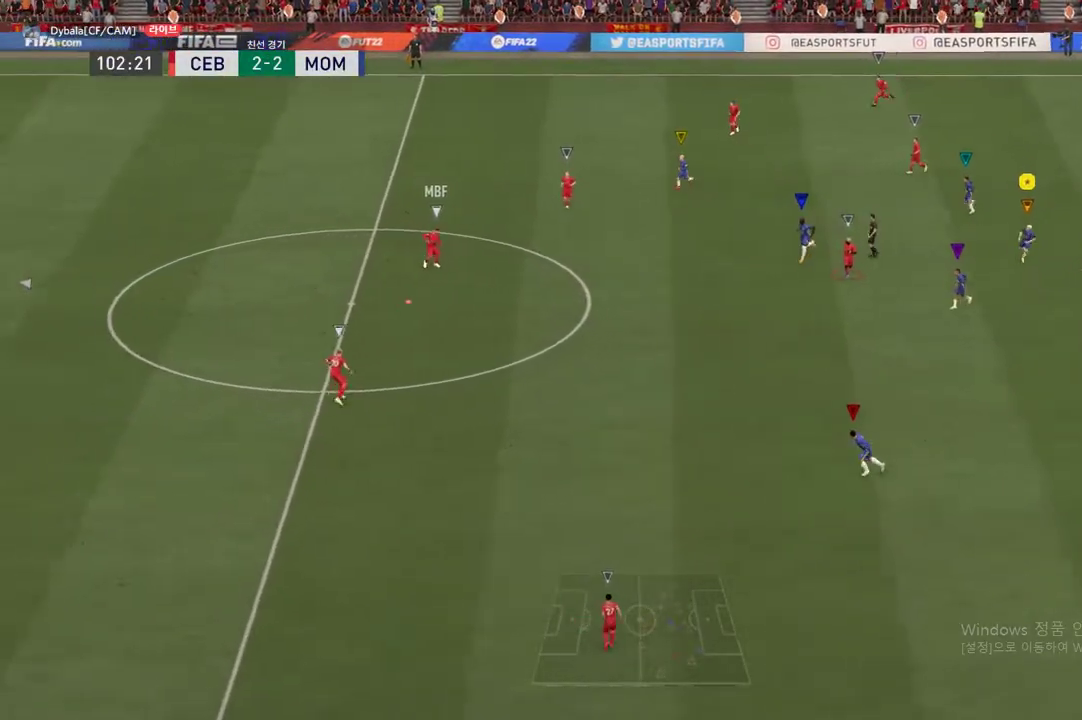
{"buttons": ["L2"], "left_stick": "down", "right_stick": "center", "events": [[101, "R2", "up"], [401, "L2", "down"]]}
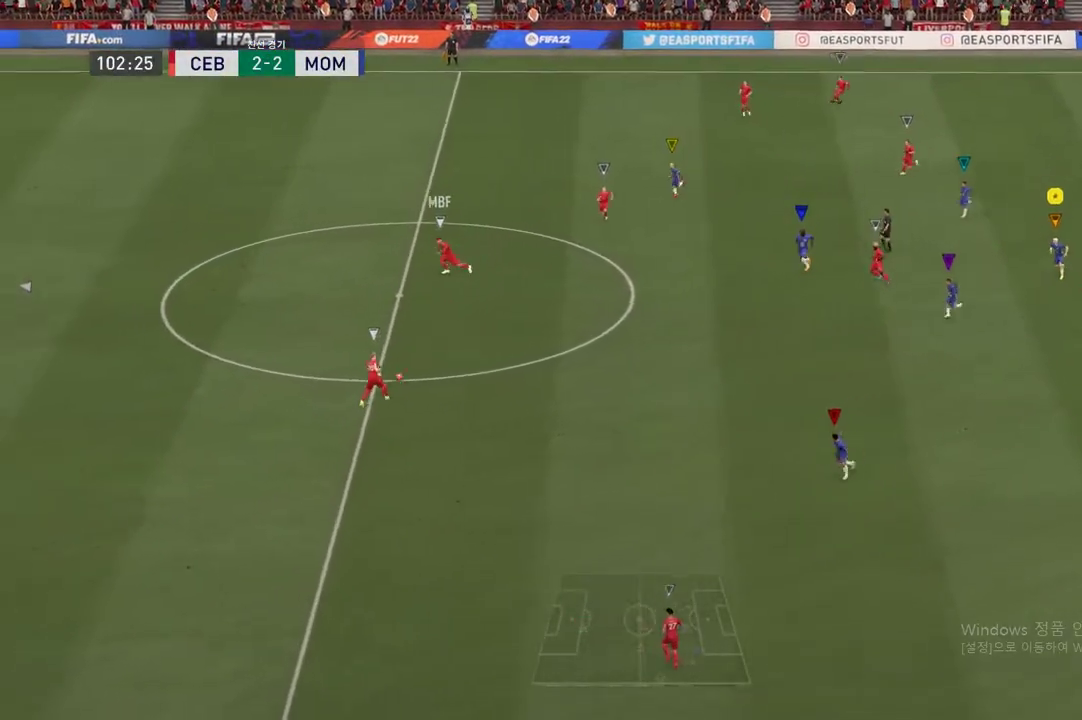
{"buttons": ["L2"], "left_stick": "down", "right_stick": "center", "events": [[217, "left_stick", "up"], [450, "left_stick", "down"]]}
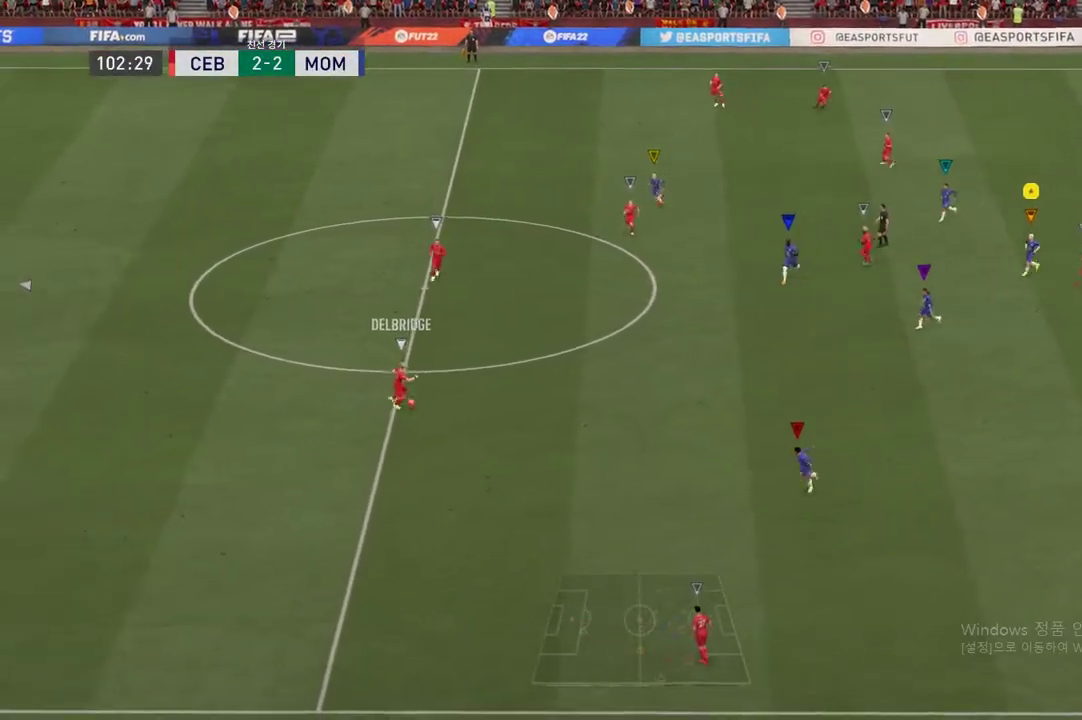
{"buttons": ["L2"], "left_stick": "down", "right_stick": "center", "events": []}
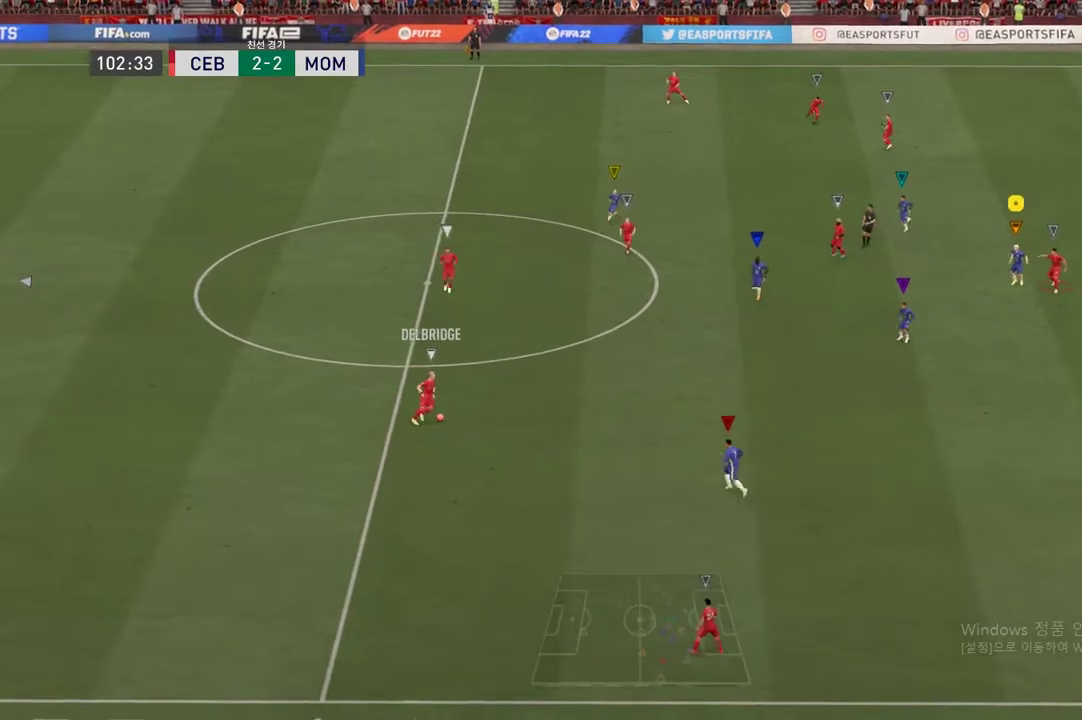
{"buttons": ["L2"], "left_stick": "down", "right_stick": "center", "events": [[117, "L2", "up"], [267, "L2", "down"]]}
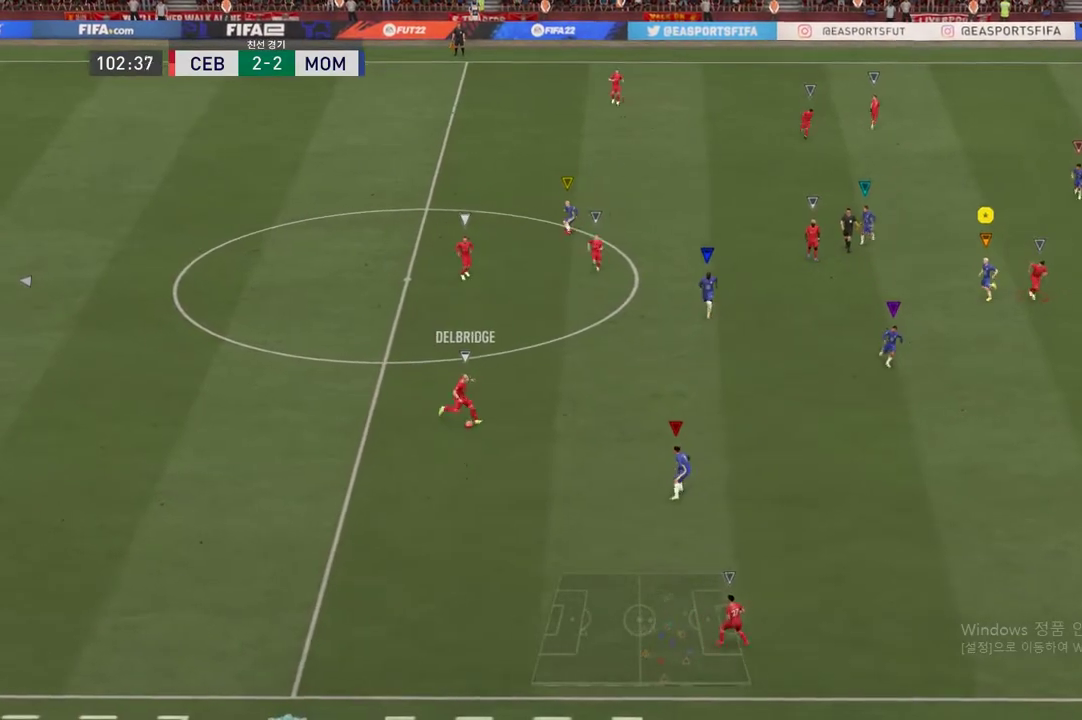
{"buttons": [], "left_stick": "down-right", "right_stick": "center", "events": [[301, "left_stick", "down-right"], [501, "L2", "up"]]}
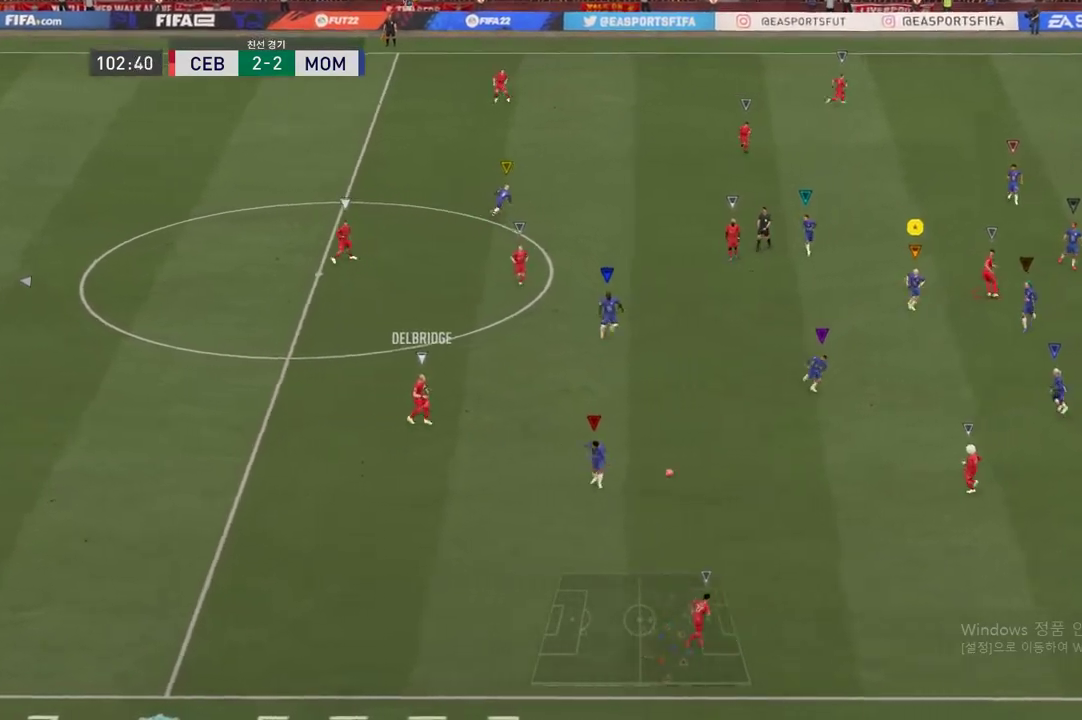
{"buttons": ["R2"], "left_stick": "down", "right_stick": "center", "events": [[217, "R2", "down"], [500, "left_stick", "down"]]}
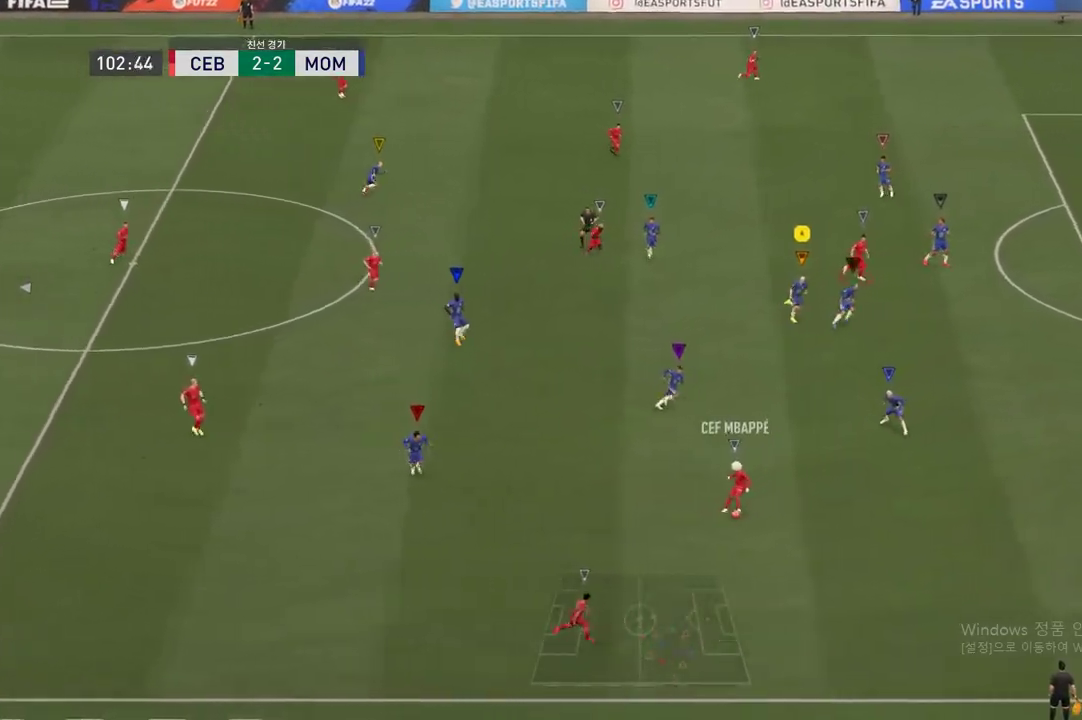
{"buttons": [], "left_stick": "down", "right_stick": "center", "events": [[201, "R2", "up"]]}
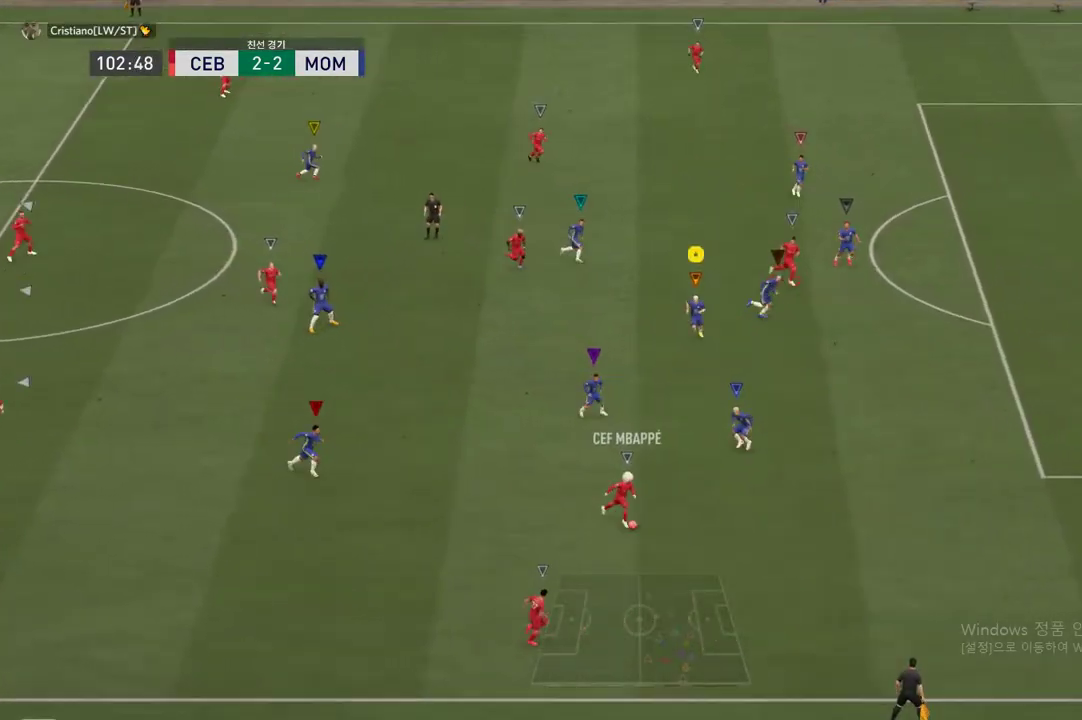
{"buttons": ["L2", "R2"], "left_stick": "right", "right_stick": "center", "events": [[167, "left_stick", "down-right"], [317, "L2", "down"], [317, "R2", "down"], [400, "left_stick", "right"]]}
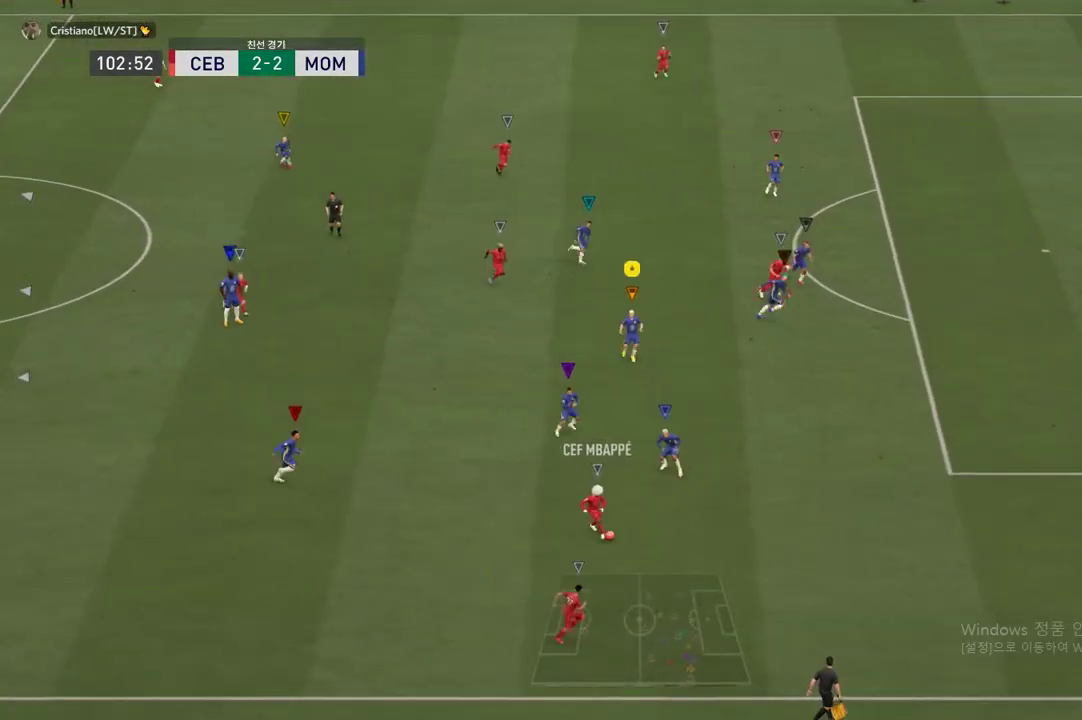
{"buttons": ["L2", "R2"], "left_stick": "right", "right_stick": "center", "events": []}
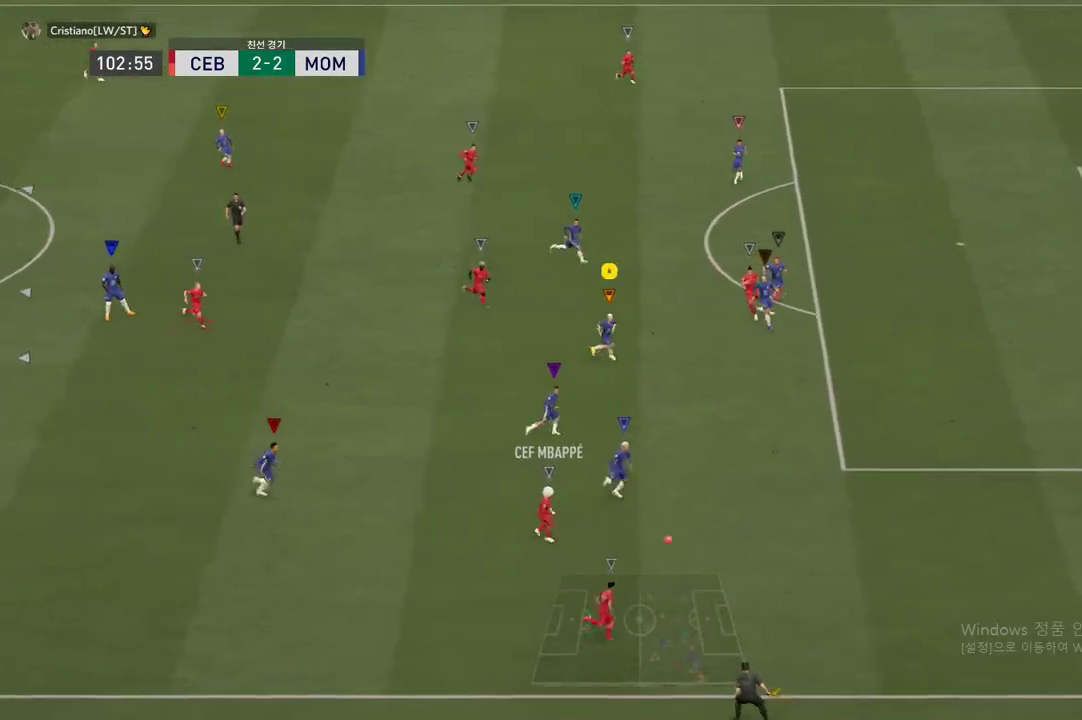
{"buttons": ["R2"], "left_stick": "down-right", "right_stick": "center", "events": [[50, "left_stick", "down"], [167, "left_stick", "right"], [384, "L2", "up"], [467, "left_stick", "down-right"]]}
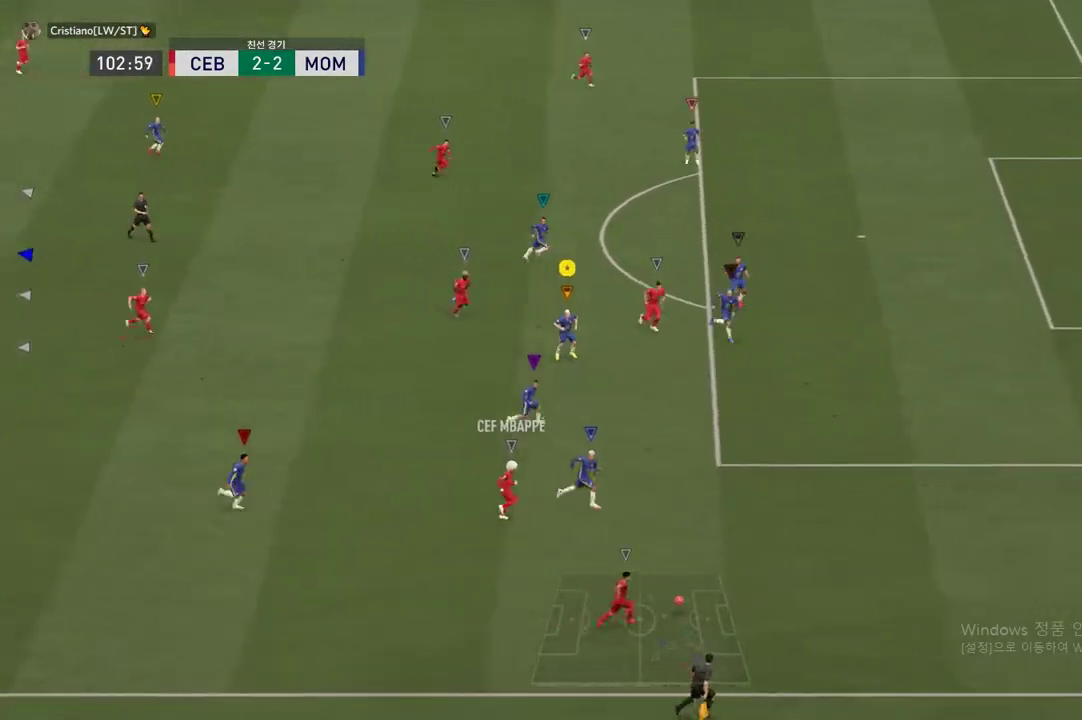
{"buttons": ["R2"], "left_stick": "right", "right_stick": "center", "events": [[167, "left_stick", "right"]]}
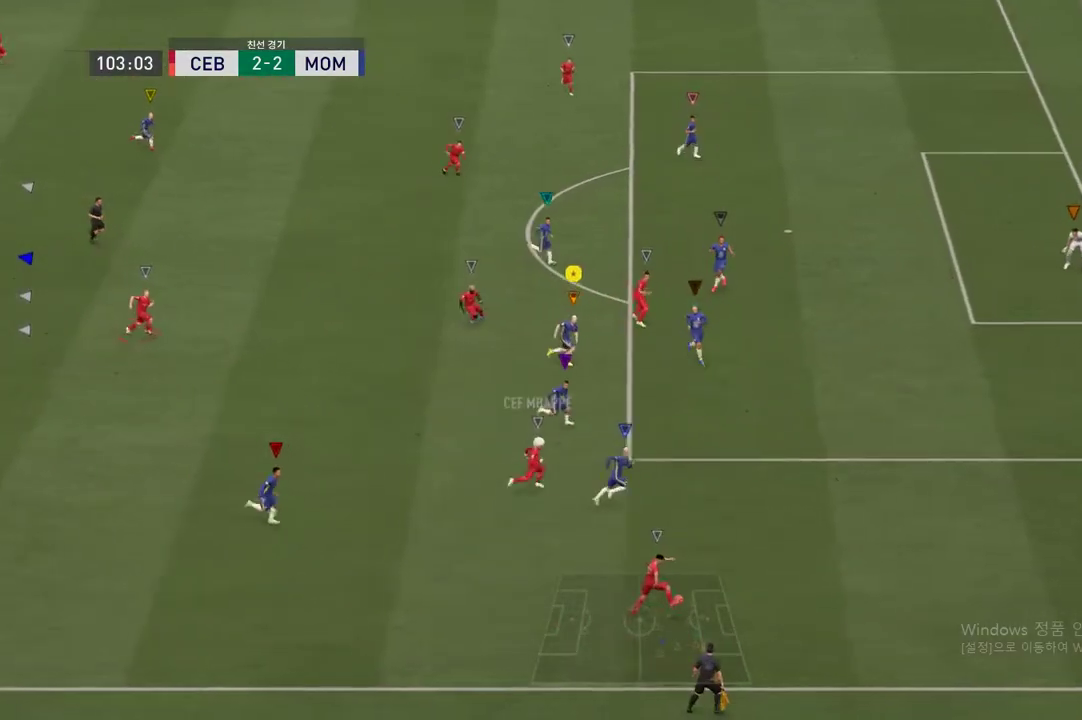
{"buttons": ["L2"], "left_stick": "down", "right_stick": "center", "events": [[117, "left_stick", "center"], [200, "L2", "down"], [217, "R2", "up"], [317, "left_stick", "down"]]}
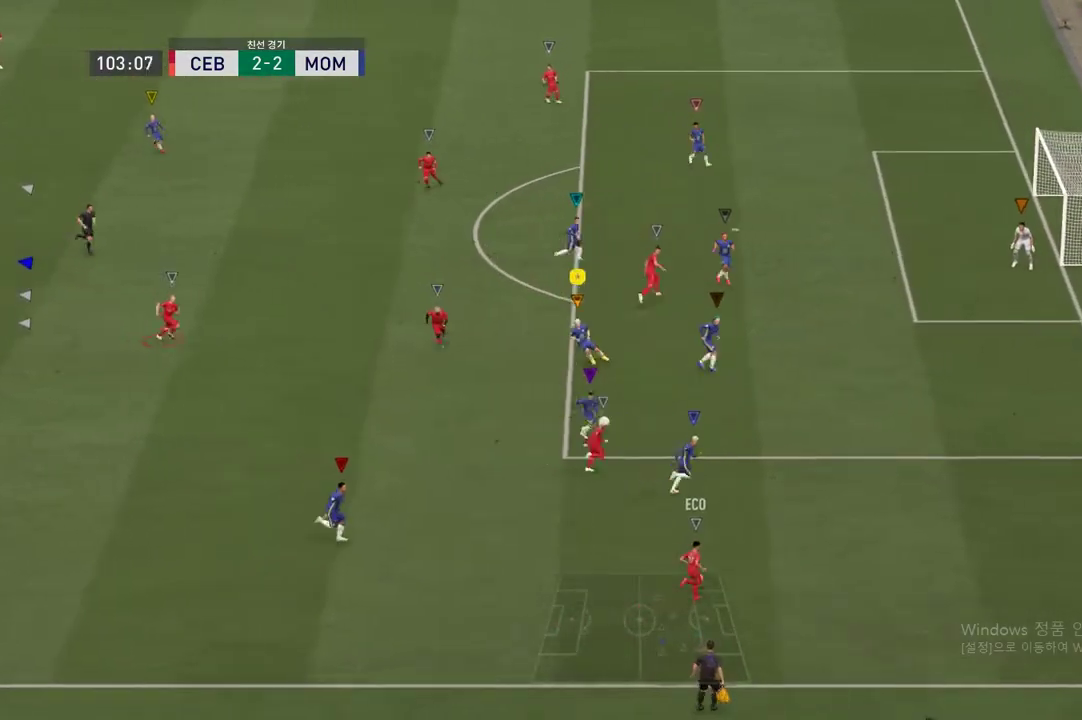
{"buttons": ["L2"], "left_stick": "down", "right_stick": "center", "events": []}
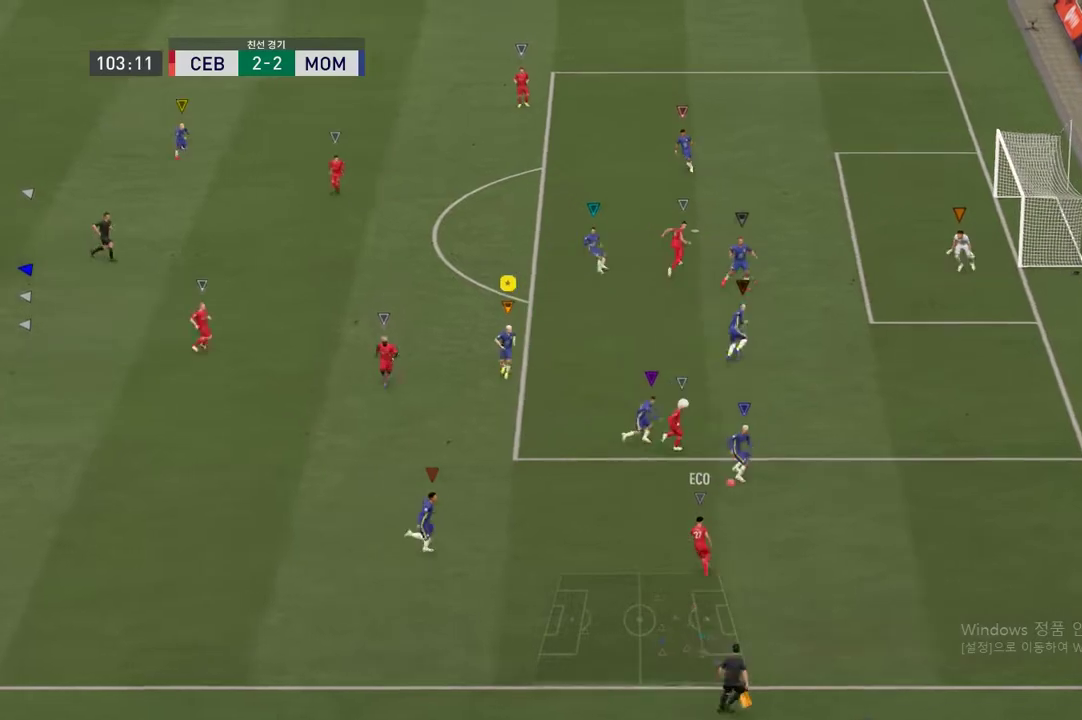
{"buttons": ["L2"], "left_stick": "right", "right_stick": "center", "events": [[250, "left_stick", "down-right"], [367, "left_stick", "right"]]}
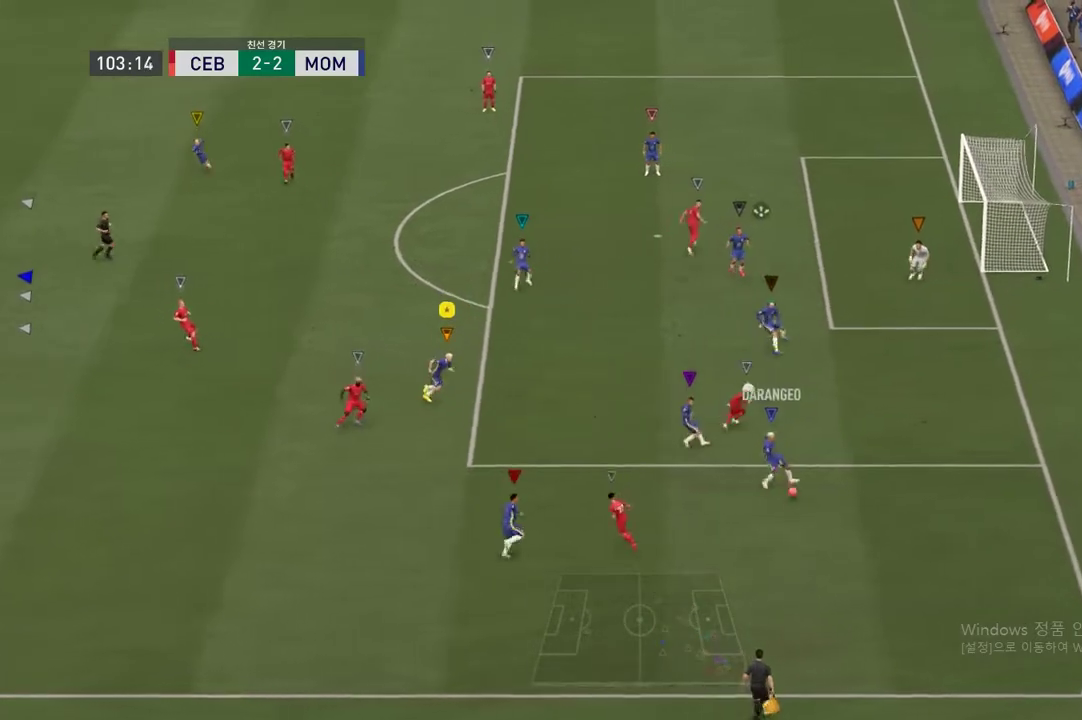
{"buttons": ["L2", "R2"], "left_stick": "up", "right_stick": "center", "events": [[50, "left_stick", "up-right"], [384, "R2", "down"], [434, "left_stick", "up"]]}
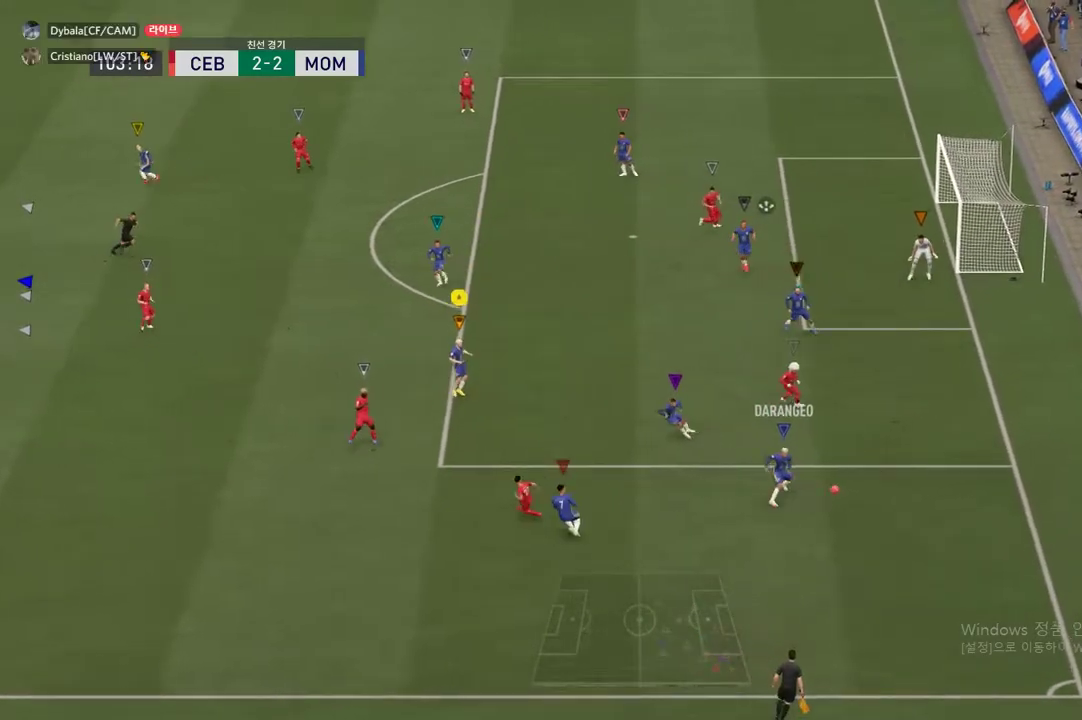
{"buttons": ["L2", "R2"], "left_stick": "down", "right_stick": "center", "events": [[17, "L2", "up"], [117, "L2", "down"], [134, "left_stick", "center"], [234, "left_stick", "down"]]}